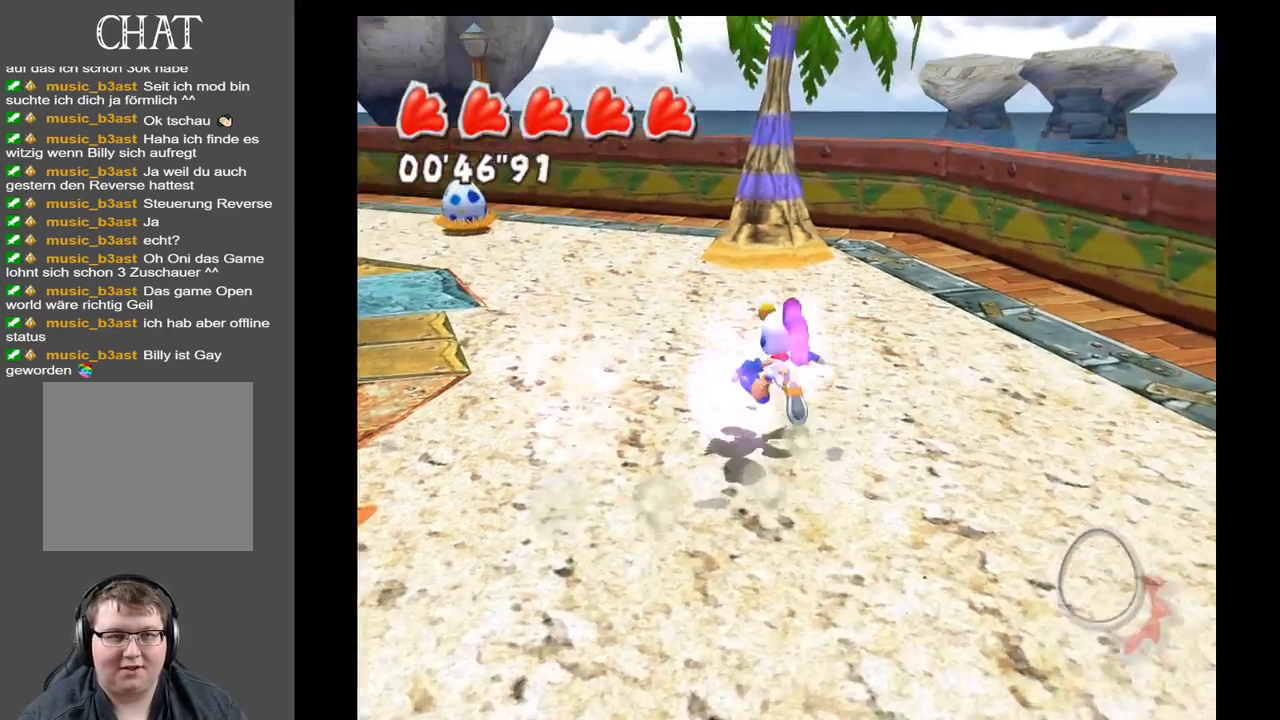
Gameplay with a controller (Xbox layout); each line is a JSON object with the inputs held at the frame after it. "events" lists button and stick changes between this image and that frame as [ms after this image, input, new state], when the widget could be followed in between. Not read: L3 R3.
{"buttons": [], "left_stick": "up", "right_stick": "left", "events": [[183, "right_stick", "left"]]}
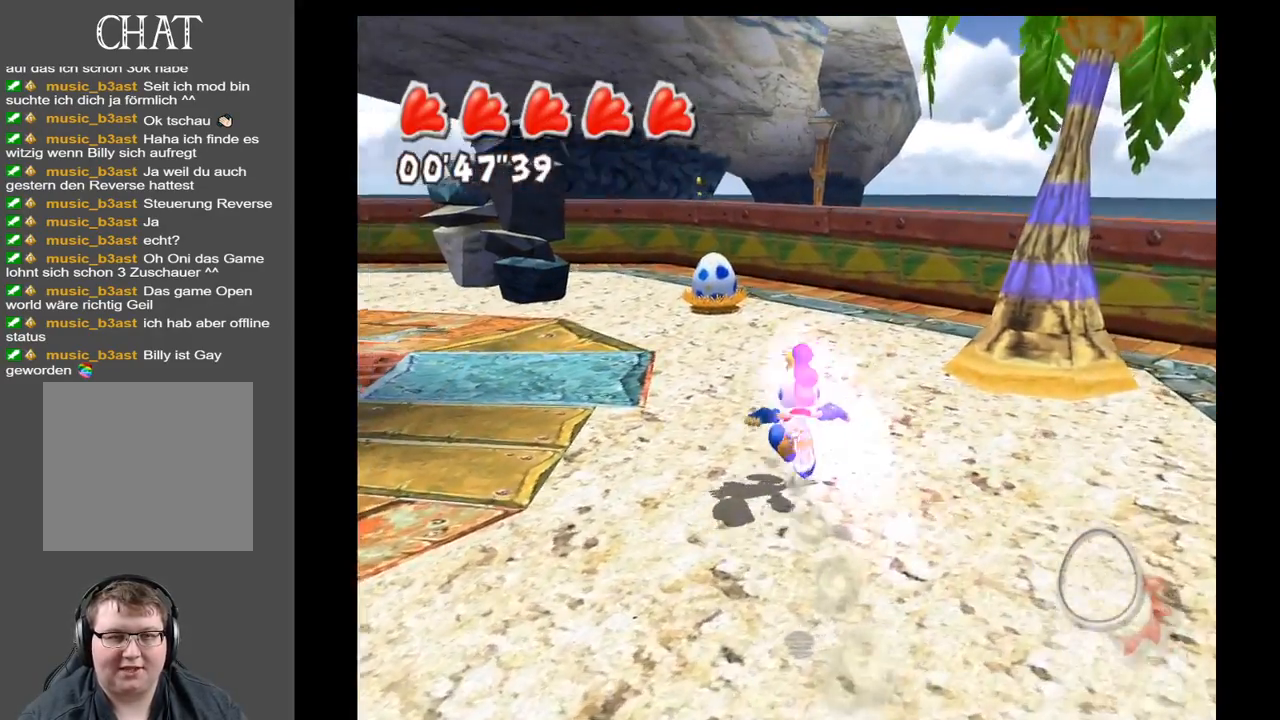
{"buttons": [], "left_stick": "up-right", "right_stick": "left", "events": [[417, "left_stick", "up-right"]]}
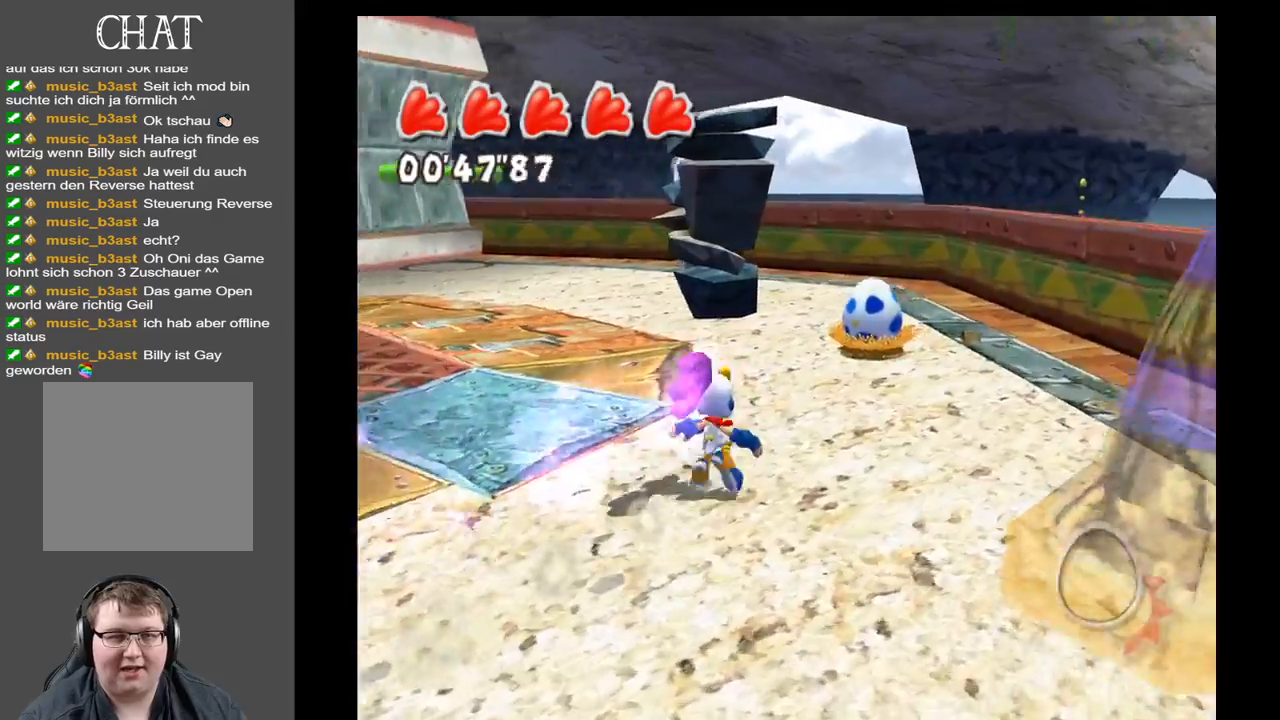
{"buttons": [], "left_stick": "up-right", "right_stick": "left", "events": []}
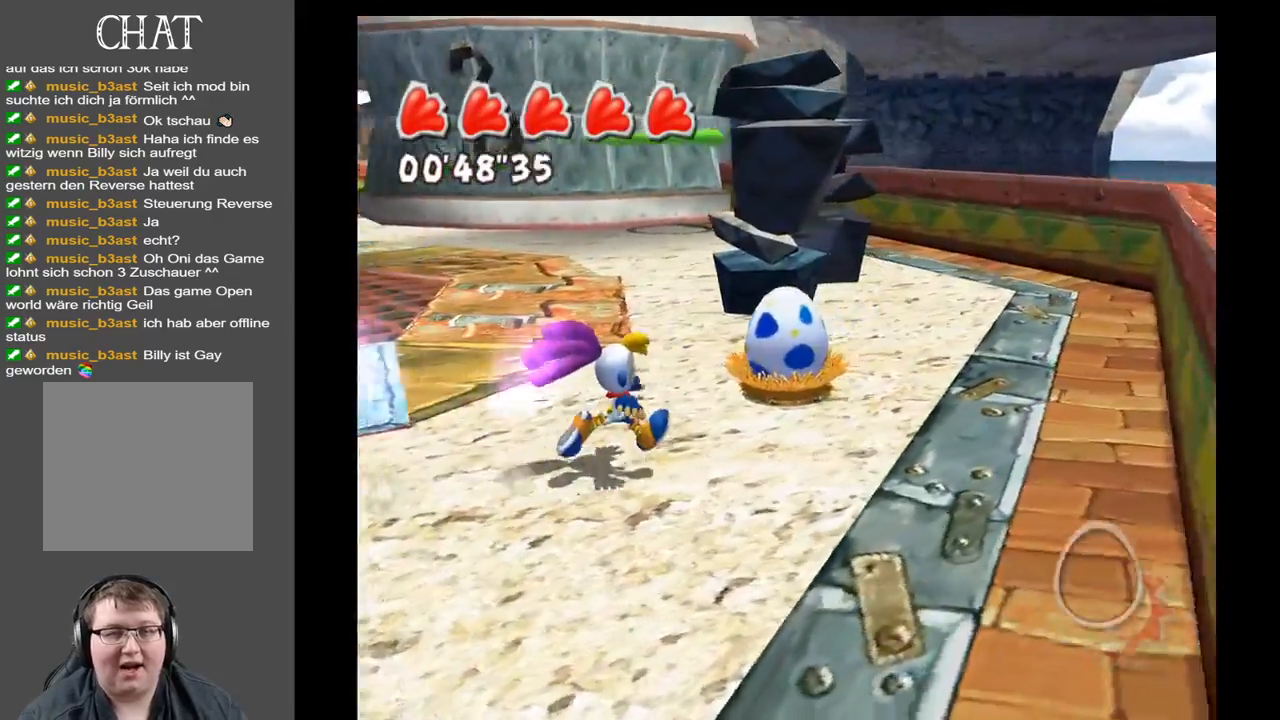
{"buttons": [], "left_stick": "up-right", "right_stick": "center", "events": [[467, "right_stick", "center"]]}
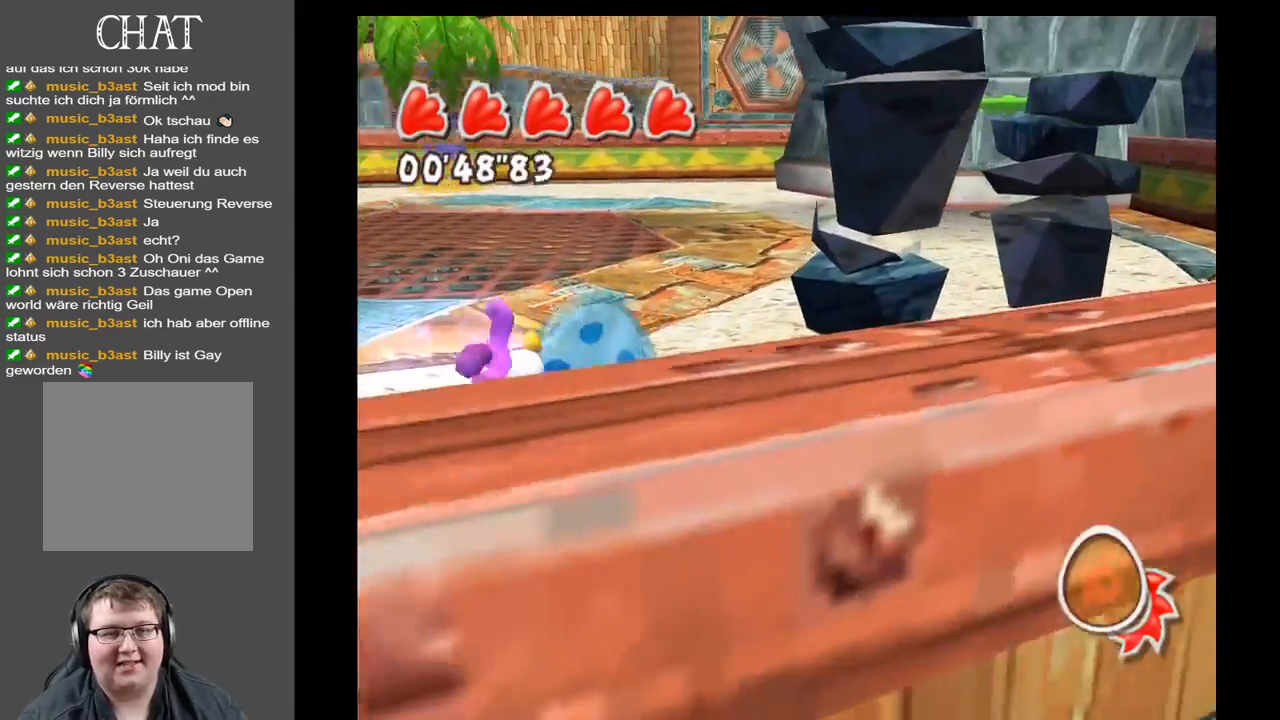
{"buttons": [], "left_stick": "up-right", "right_stick": "center", "events": []}
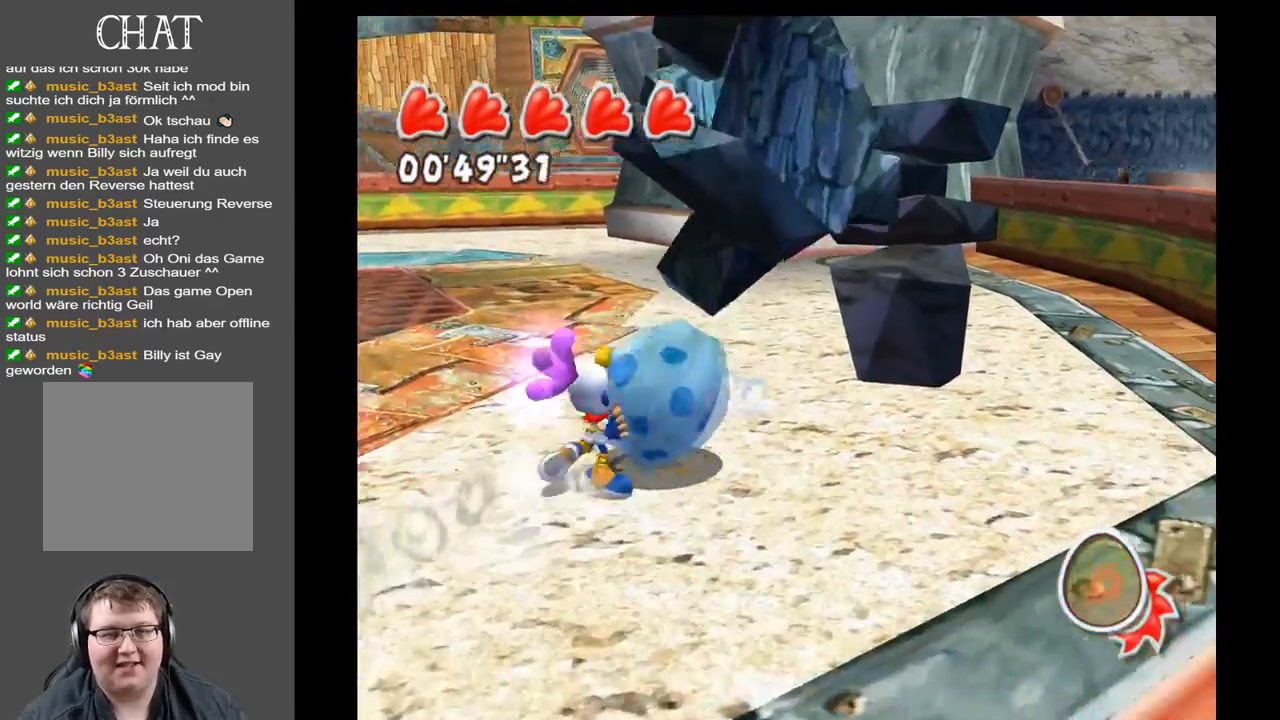
{"buttons": [], "left_stick": "up", "right_stick": "center", "events": [[283, "left_stick", "up"]]}
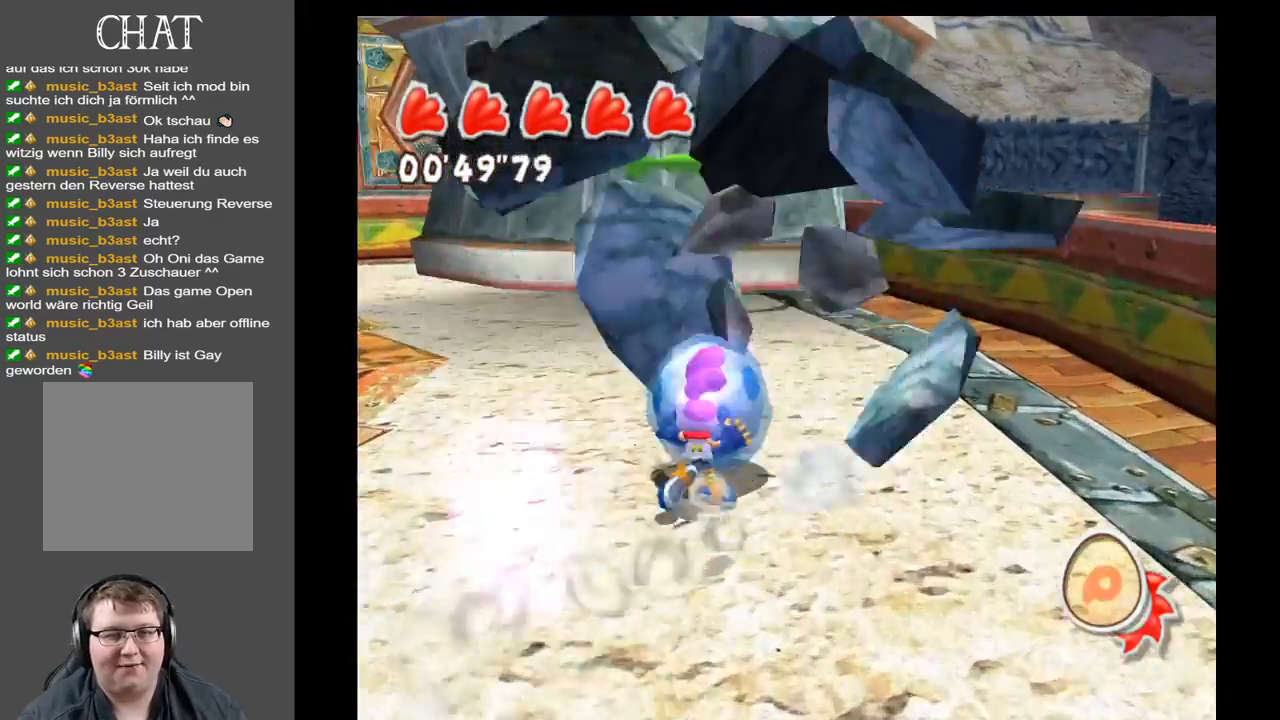
{"buttons": ["A"], "left_stick": "up", "right_stick": "center", "events": [[483, "A", "down"]]}
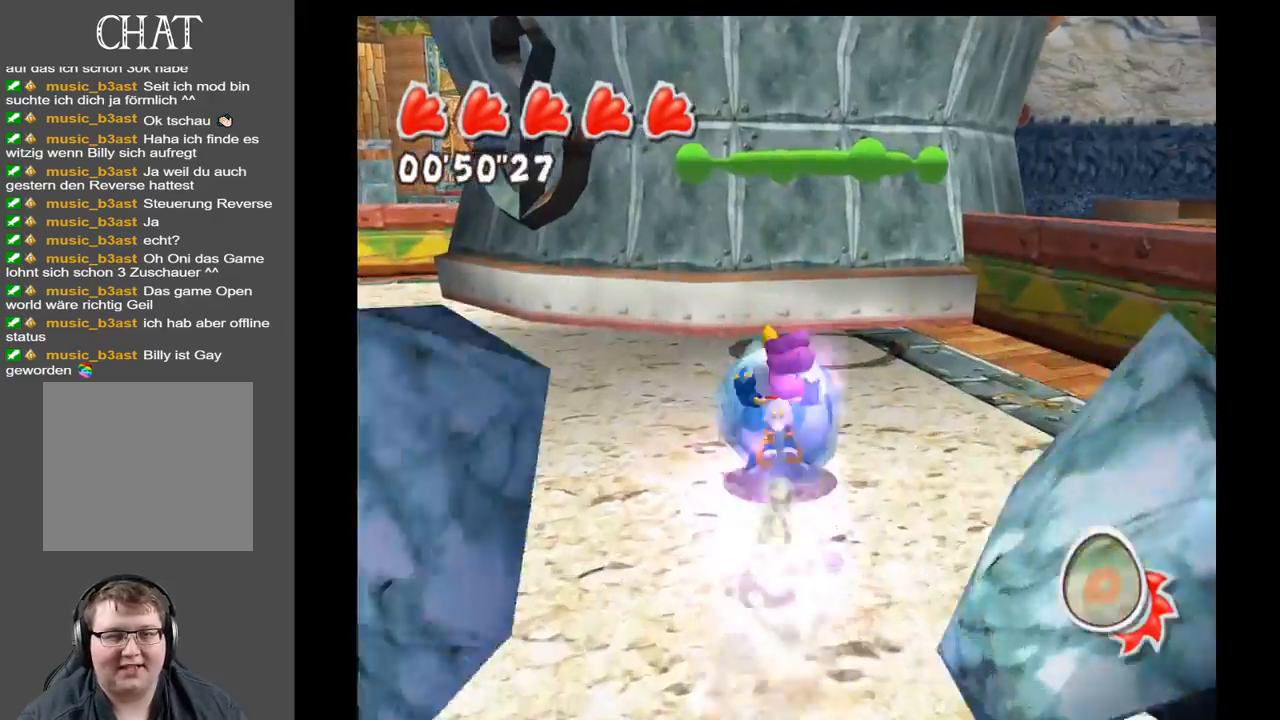
{"buttons": ["A"], "left_stick": "up", "right_stick": "center", "events": []}
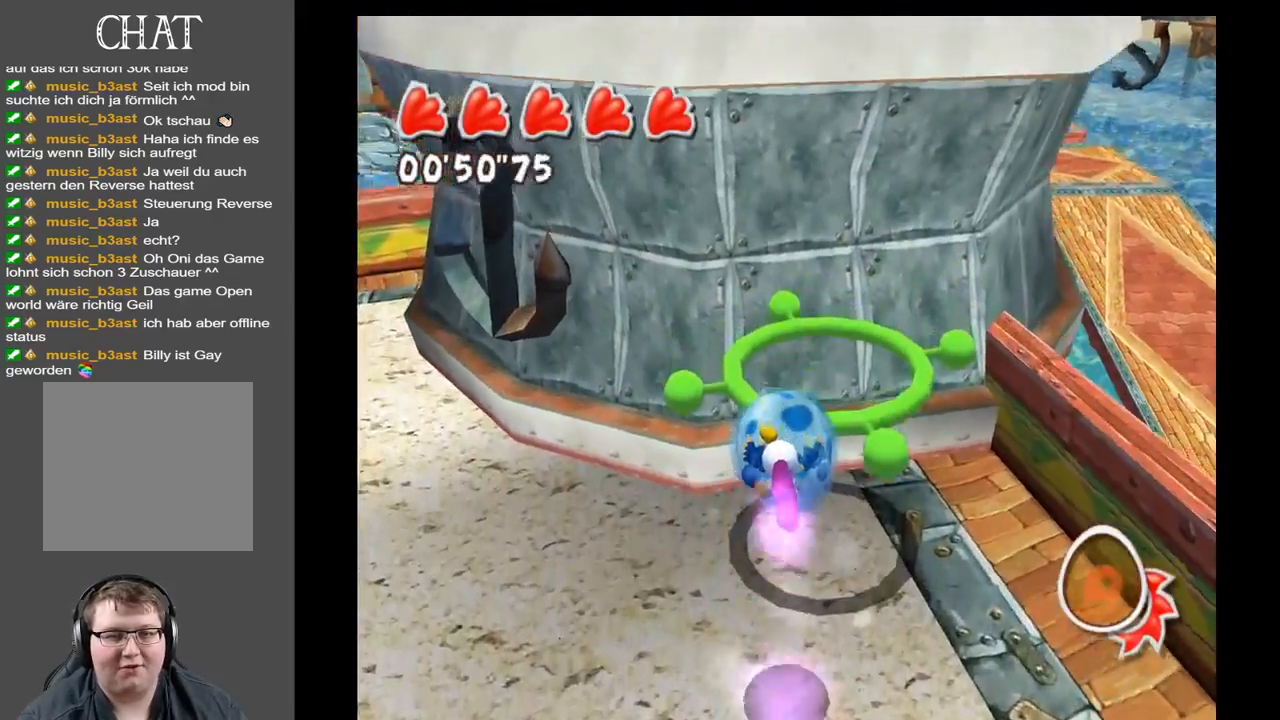
{"buttons": [], "left_stick": "up", "right_stick": "center", "events": [[167, "A", "up"]]}
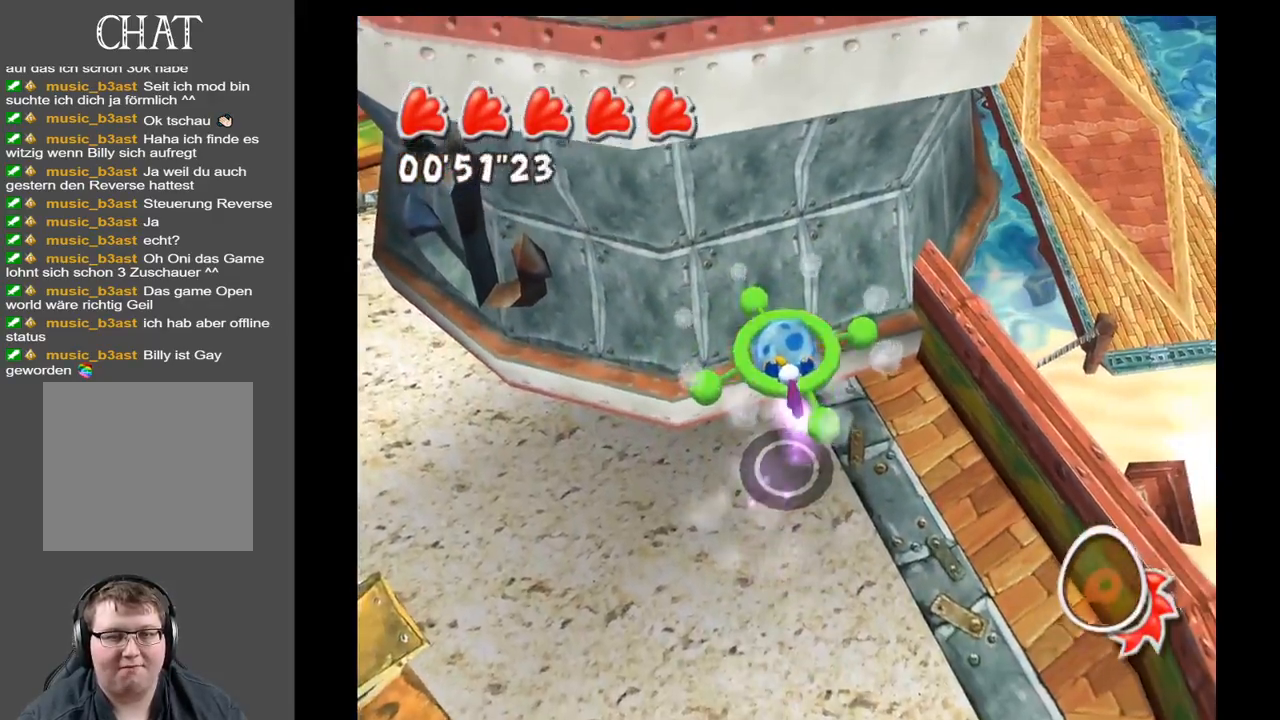
{"buttons": ["A"], "left_stick": "up", "right_stick": "center", "events": [[83, "A", "down"]]}
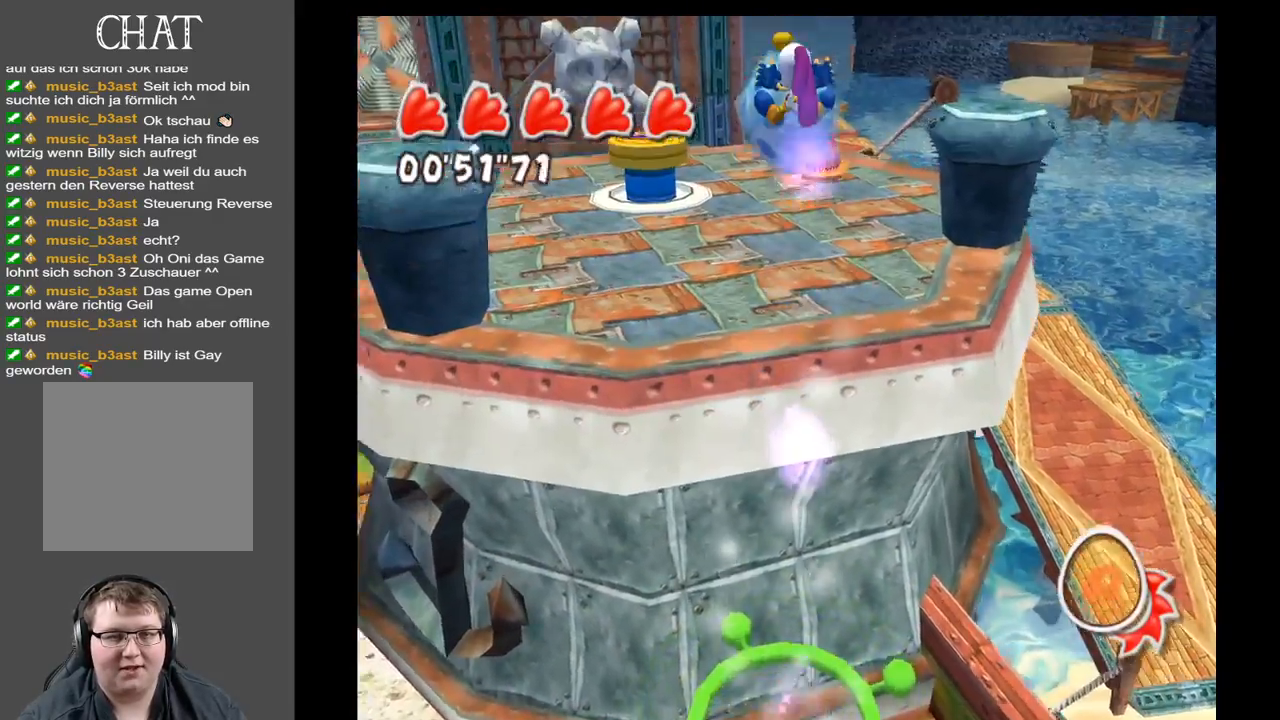
{"buttons": [], "left_stick": "up-left", "right_stick": "center", "events": [[50, "A", "up"], [167, "left_stick", "up-left"]]}
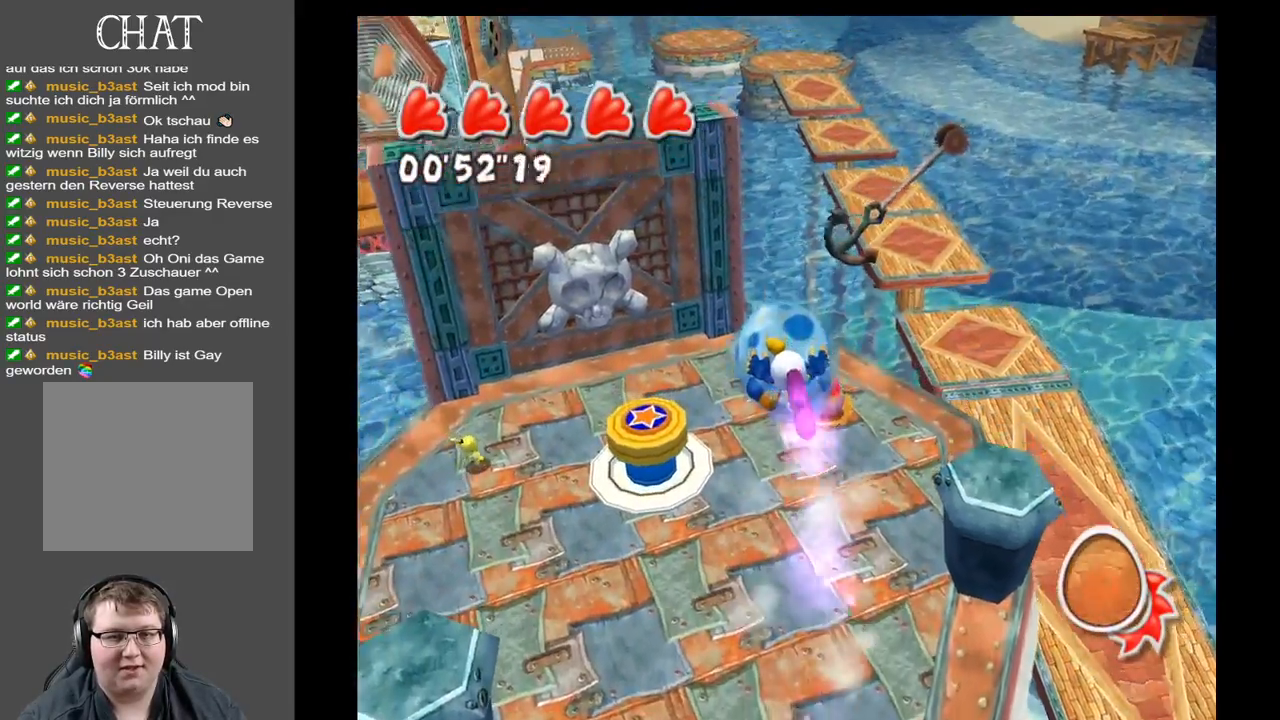
{"buttons": [], "left_stick": "center", "right_stick": "center", "events": [[433, "left_stick", "center"]]}
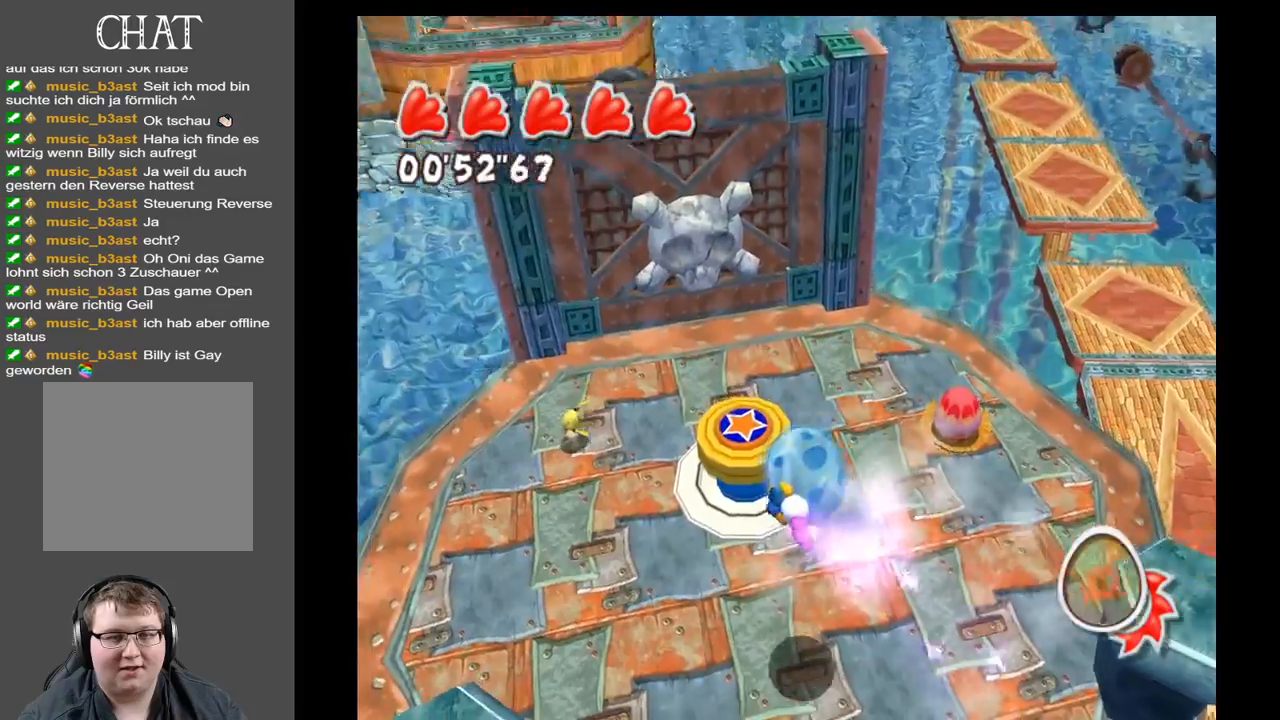
{"buttons": ["A"], "left_stick": "center", "right_stick": "center", "events": [[400, "A", "down"]]}
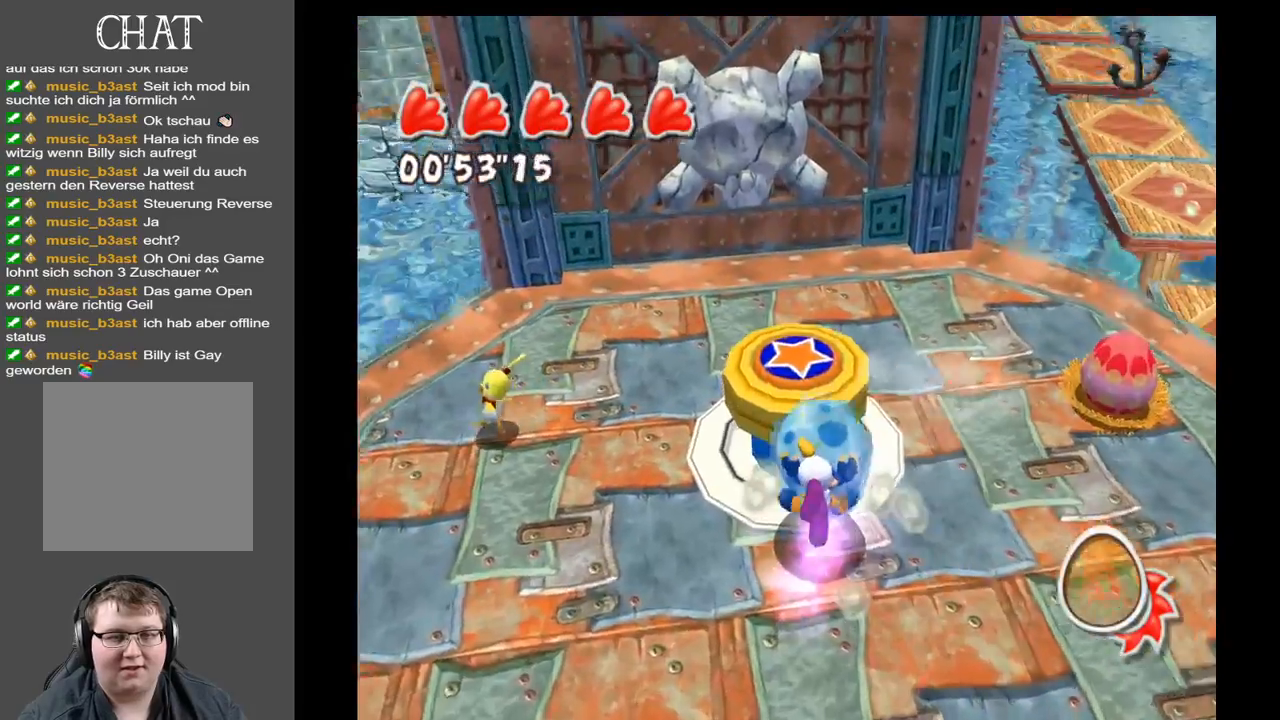
{"buttons": [], "left_stick": "up", "right_stick": "center", "events": [[17, "left_stick", "up"], [350, "A", "up"]]}
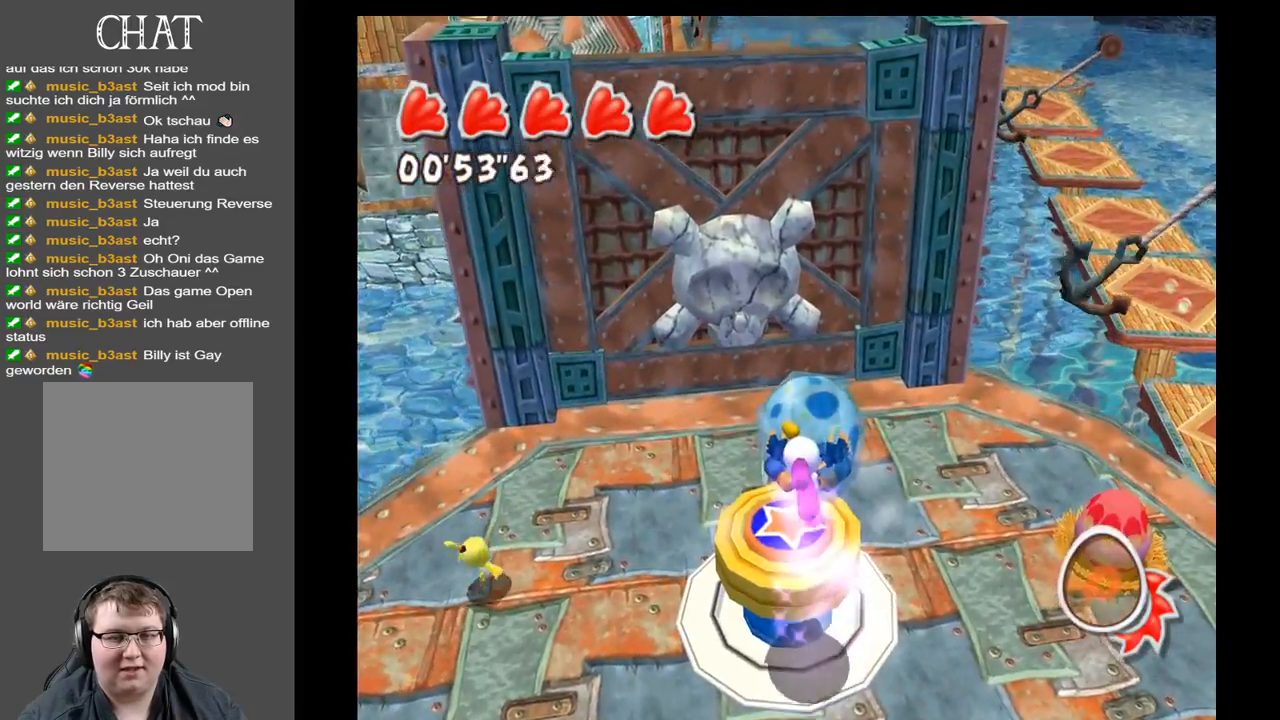
{"buttons": [], "left_stick": "center", "right_stick": "center", "events": [[17, "left_stick", "center"], [83, "A", "down"], [250, "A", "up"], [367, "A", "down"], [467, "A", "up"]]}
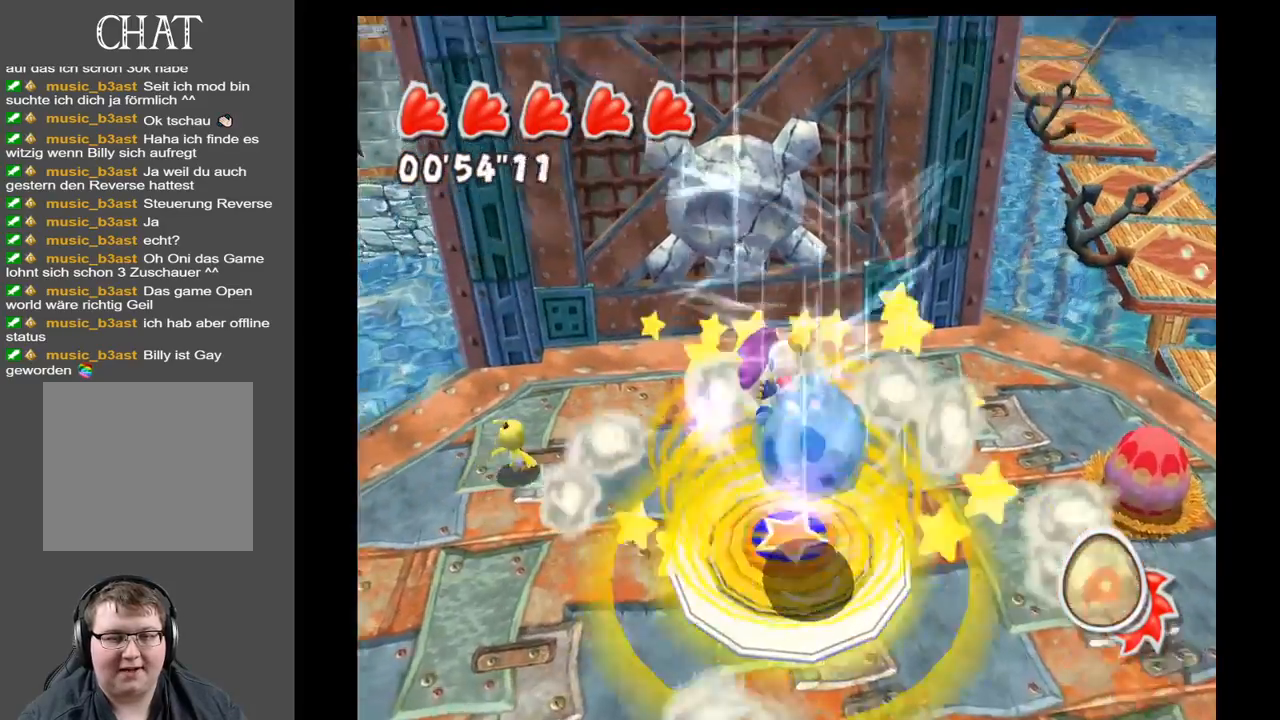
{"buttons": [], "left_stick": "down", "right_stick": "center", "events": [[483, "left_stick", "down"]]}
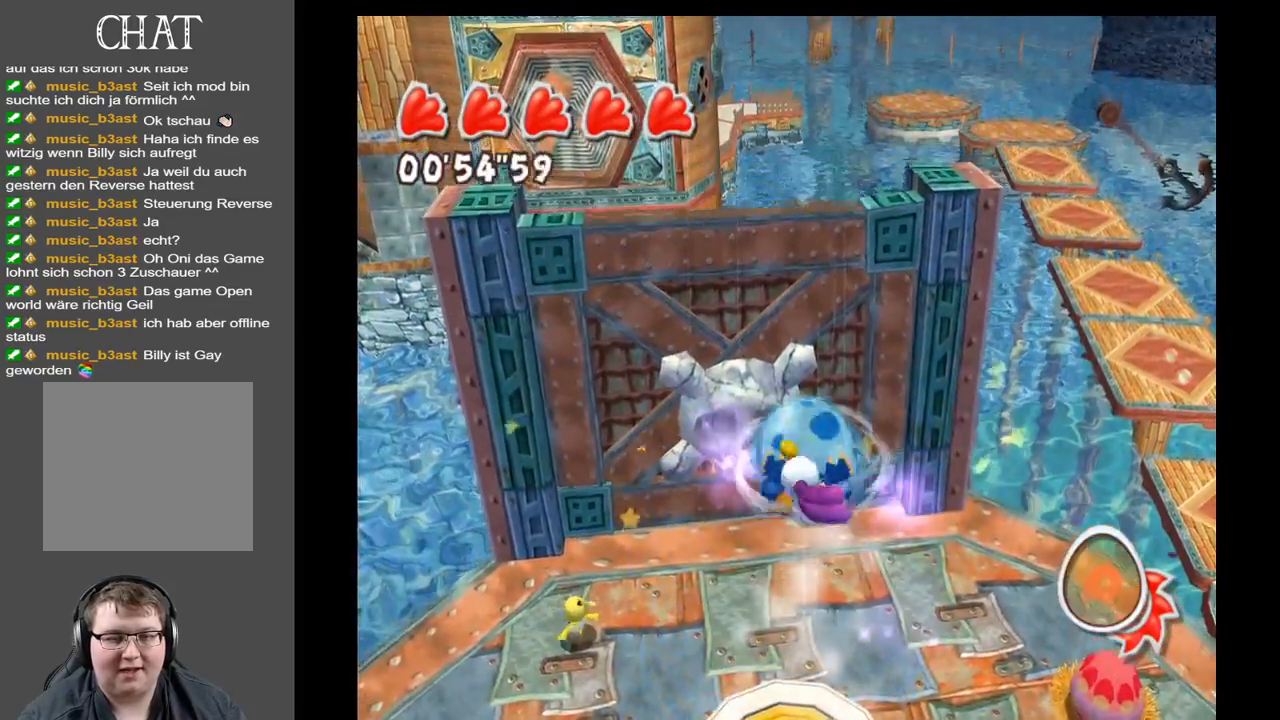
{"buttons": [], "left_stick": "down-left", "right_stick": "center", "events": [[200, "left_stick", "down-left"]]}
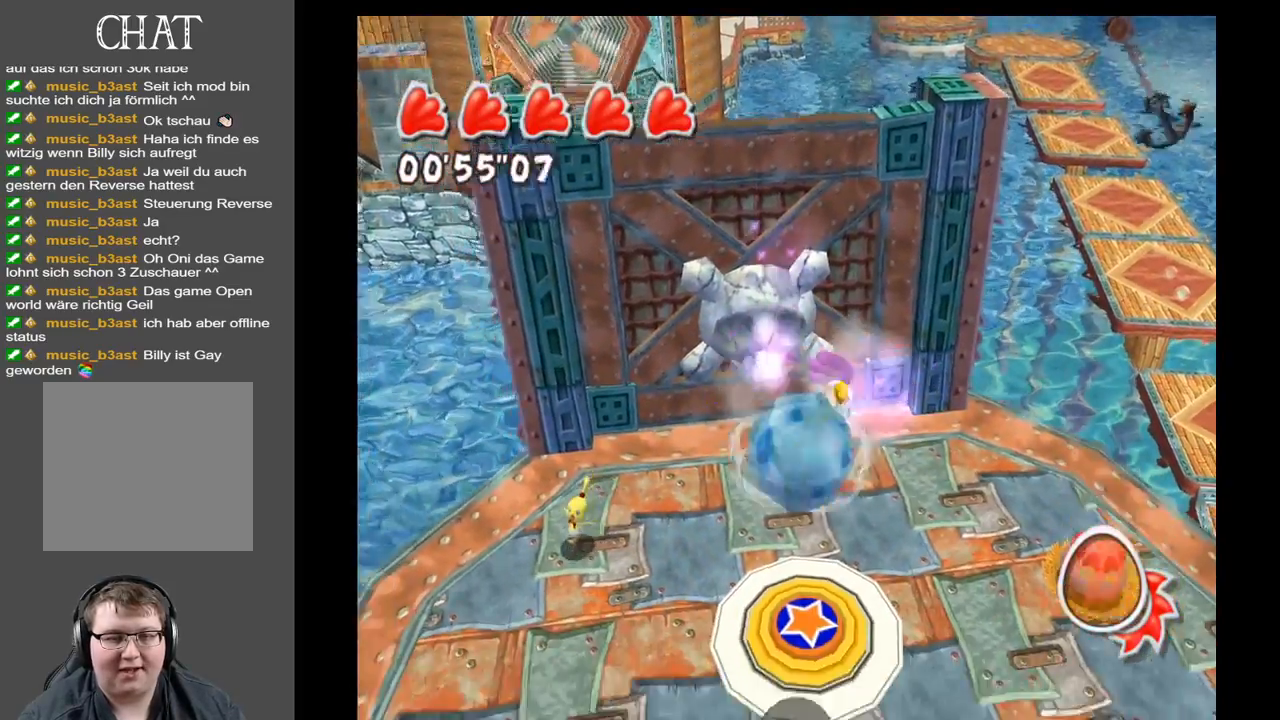
{"buttons": [], "left_stick": "up", "right_stick": "center", "events": [[33, "left_stick", "center"], [367, "left_stick", "up"]]}
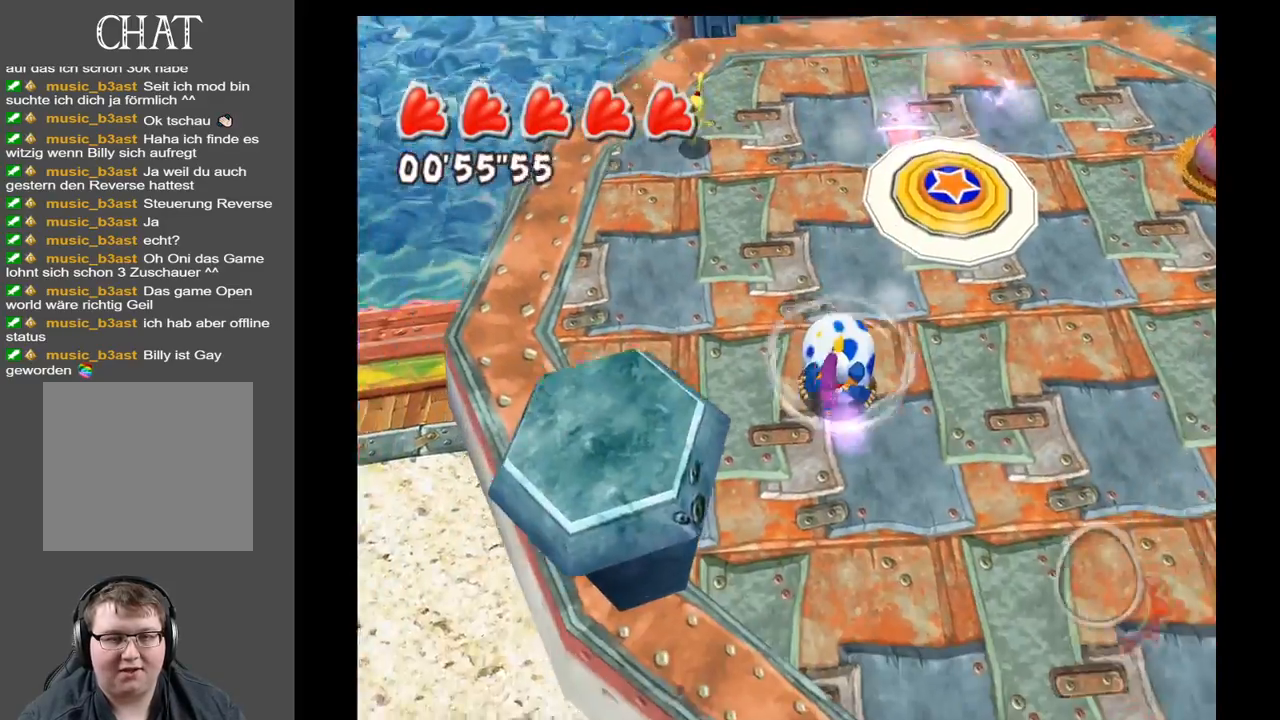
{"buttons": [], "left_stick": "up-right", "right_stick": "center", "events": [[17, "left_stick", "up-right"]]}
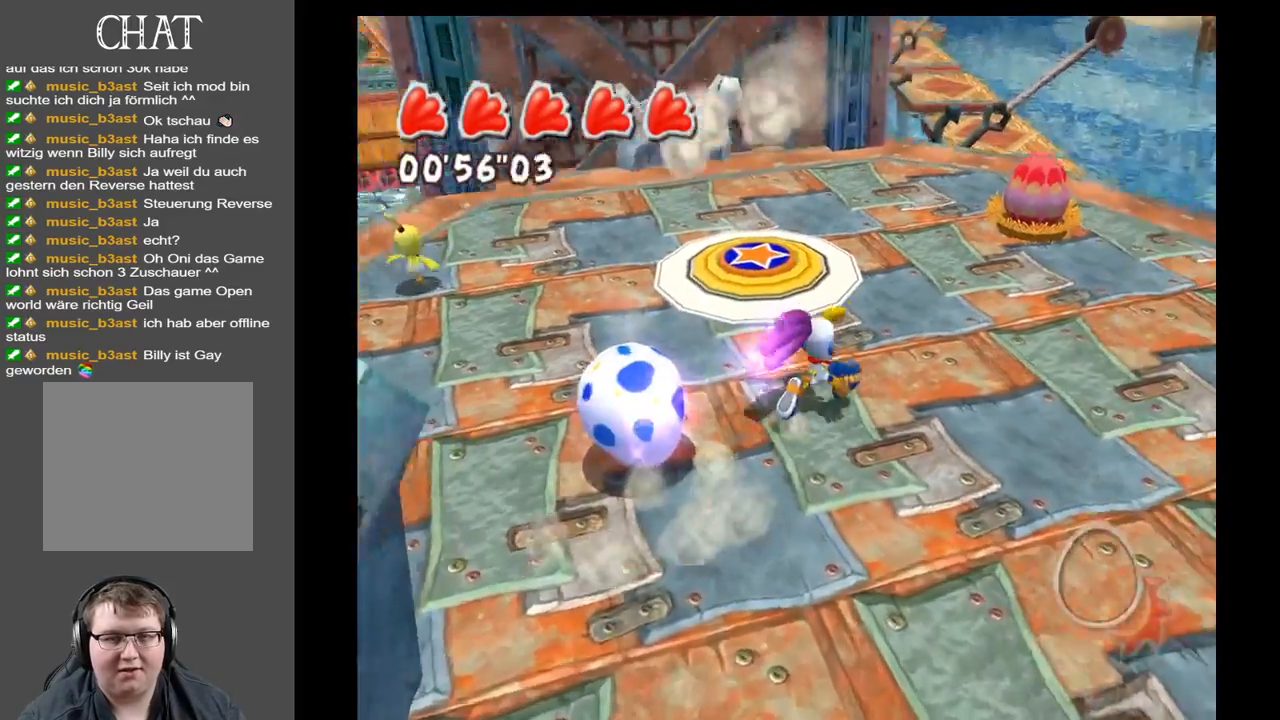
{"buttons": [], "left_stick": "up-right", "right_stick": "center", "events": [[117, "left_stick", "up"], [317, "left_stick", "up-right"]]}
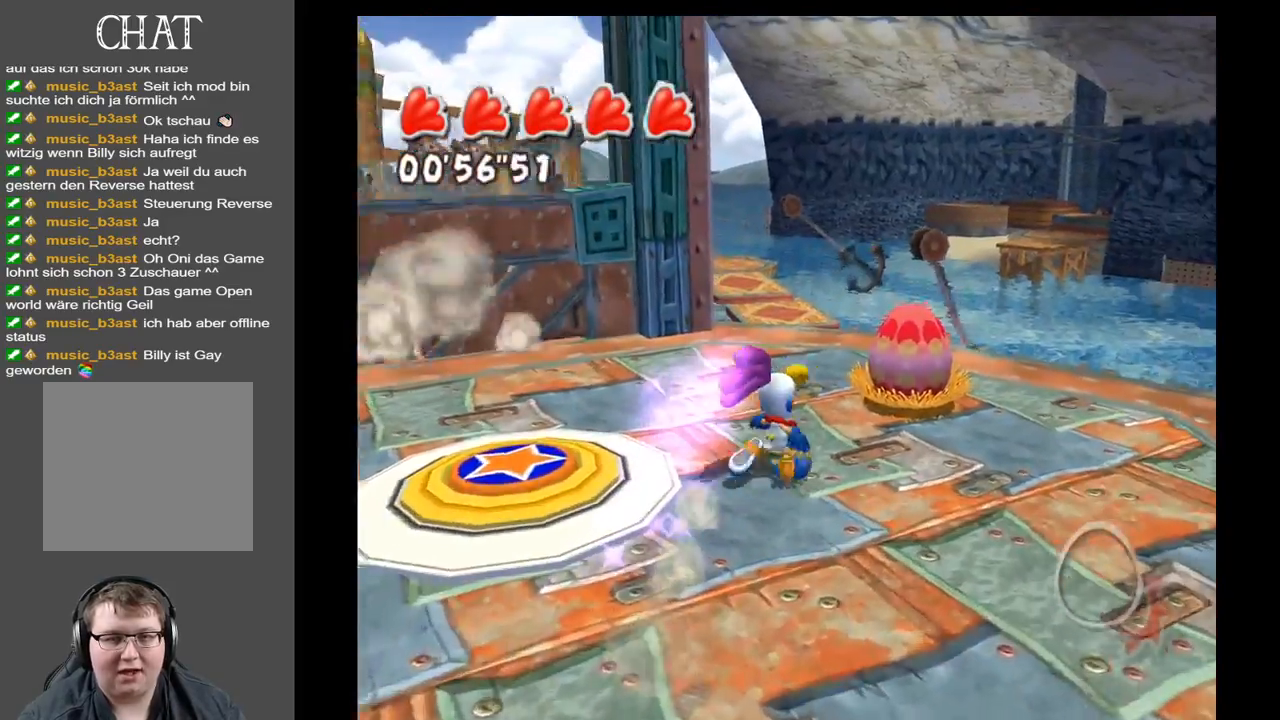
{"buttons": [], "left_stick": "left", "right_stick": "center", "events": [[300, "left_stick", "up-left"], [500, "left_stick", "left"]]}
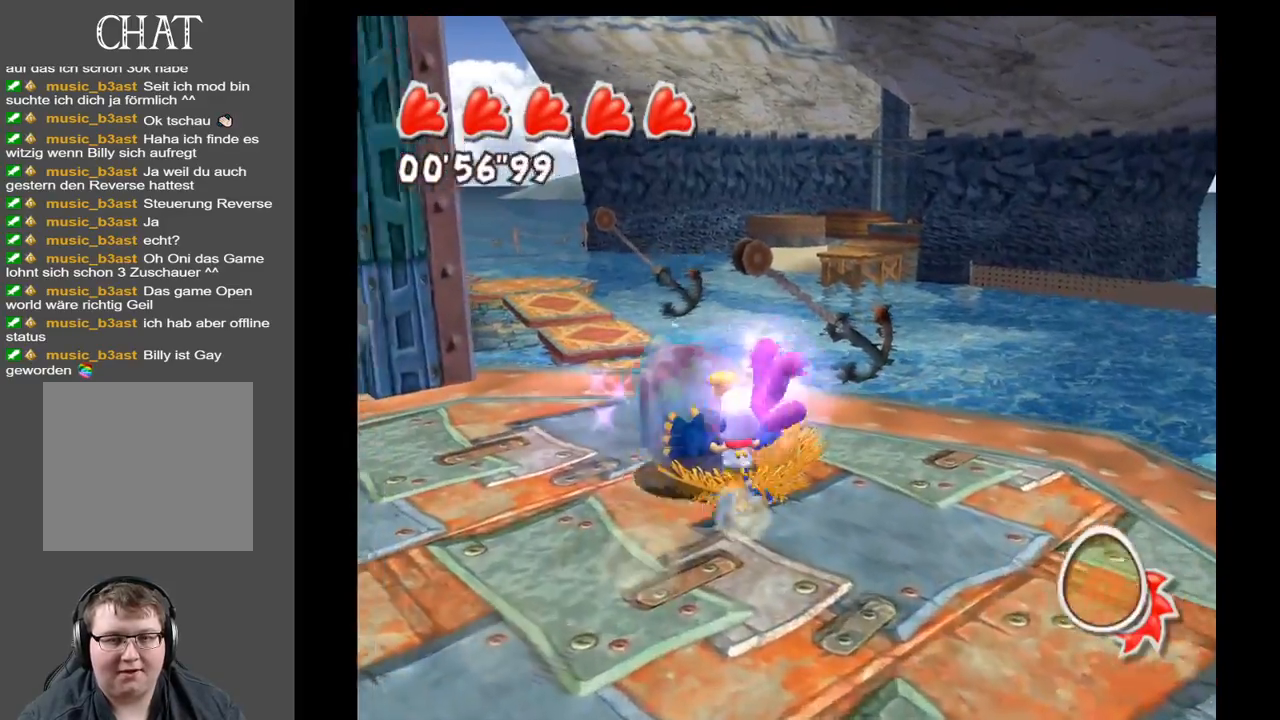
{"buttons": [], "left_stick": "up-left", "right_stick": "center", "events": [[317, "left_stick", "up-left"]]}
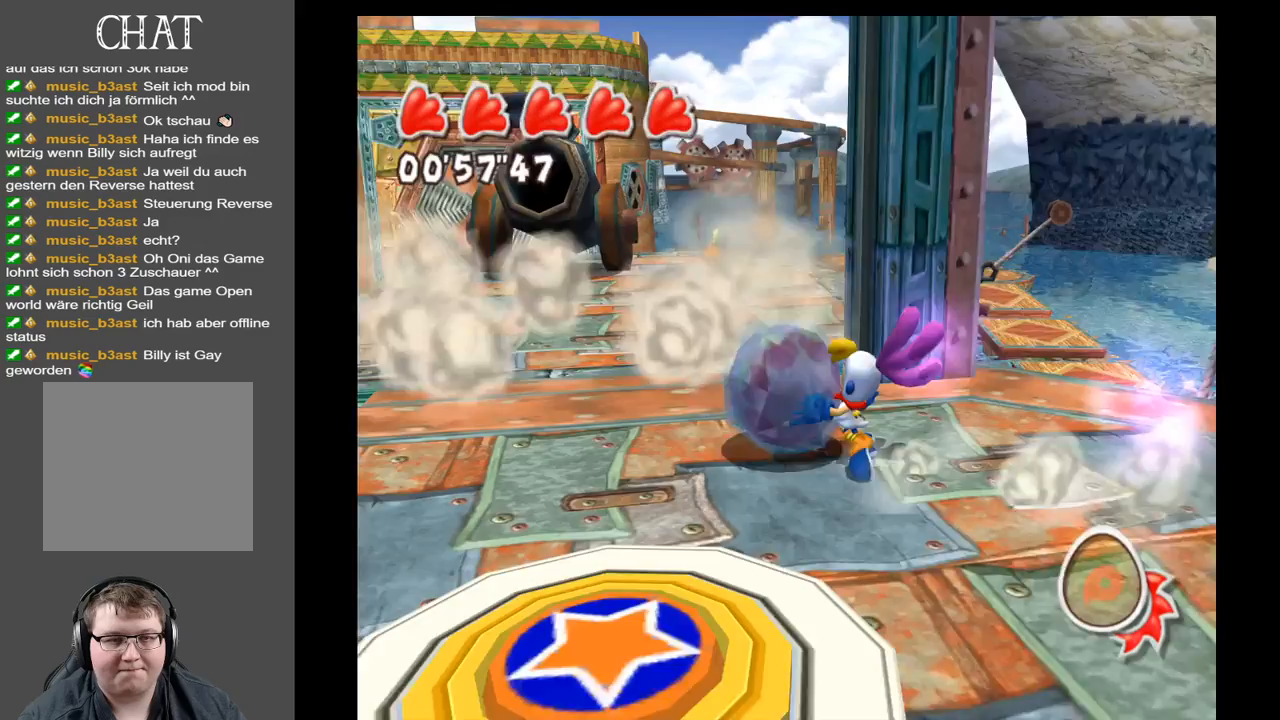
{"buttons": [], "left_stick": "up", "right_stick": "center", "events": [[283, "left_stick", "up"]]}
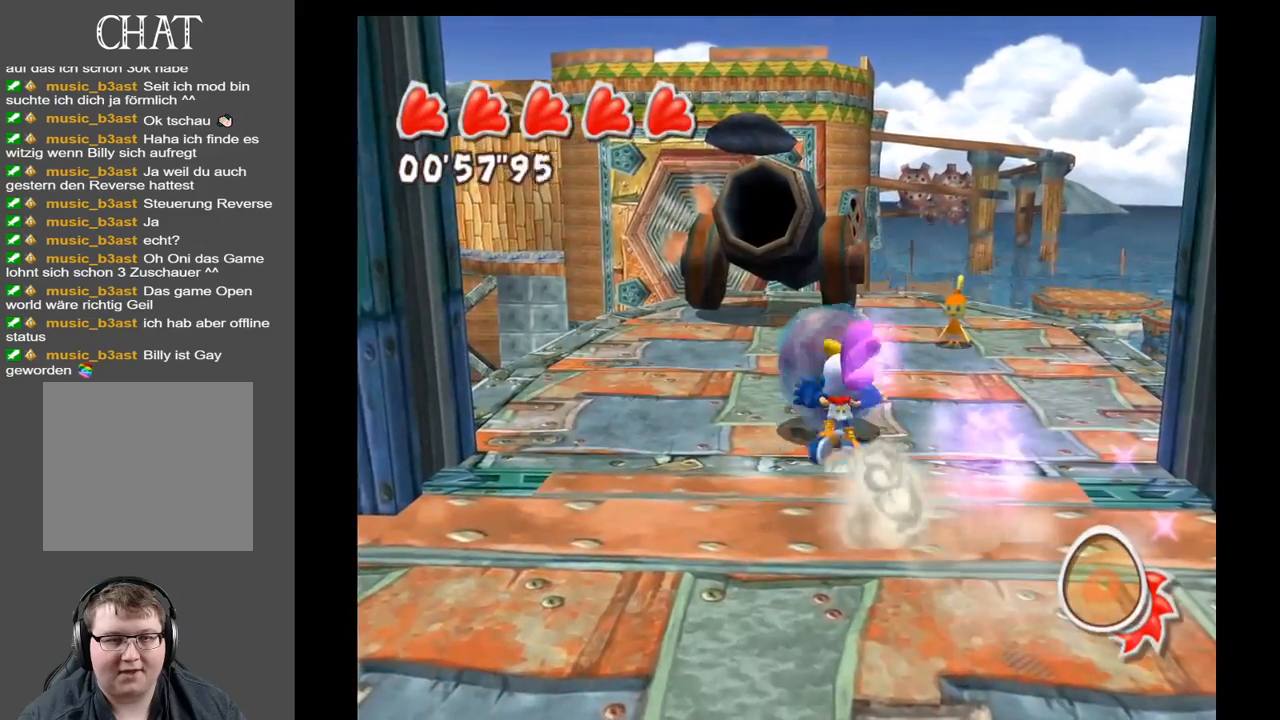
{"buttons": [], "left_stick": "up", "right_stick": "center", "events": []}
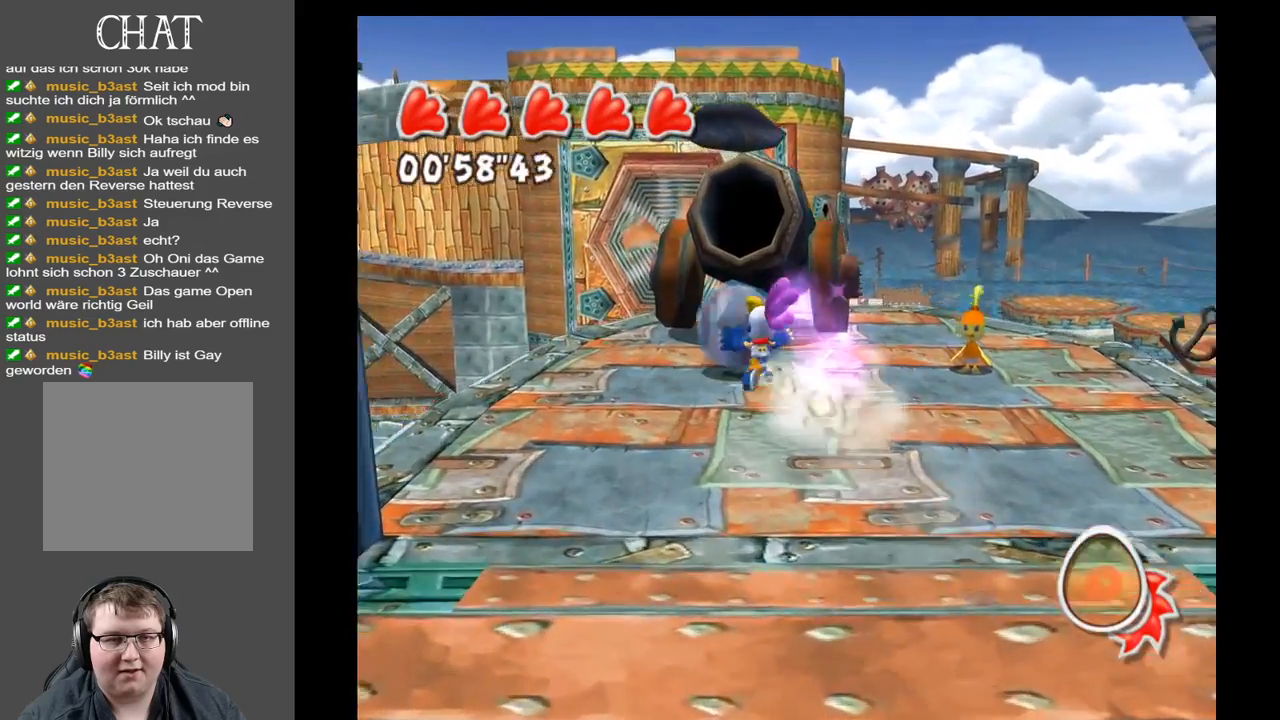
{"buttons": [], "left_stick": "up", "right_stick": "center", "events": []}
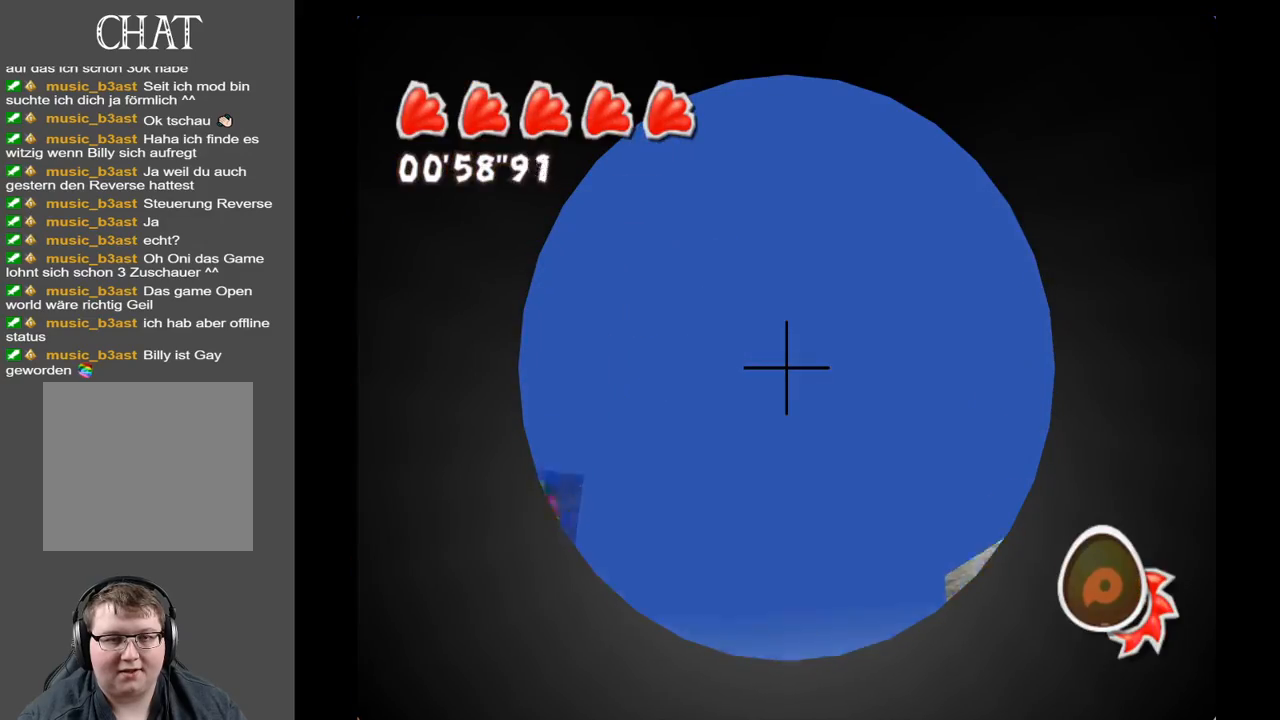
{"buttons": [], "left_stick": "center", "right_stick": "center", "events": [[133, "left_stick", "left"], [200, "left_stick", "down-left"], [350, "left_stick", "center"]]}
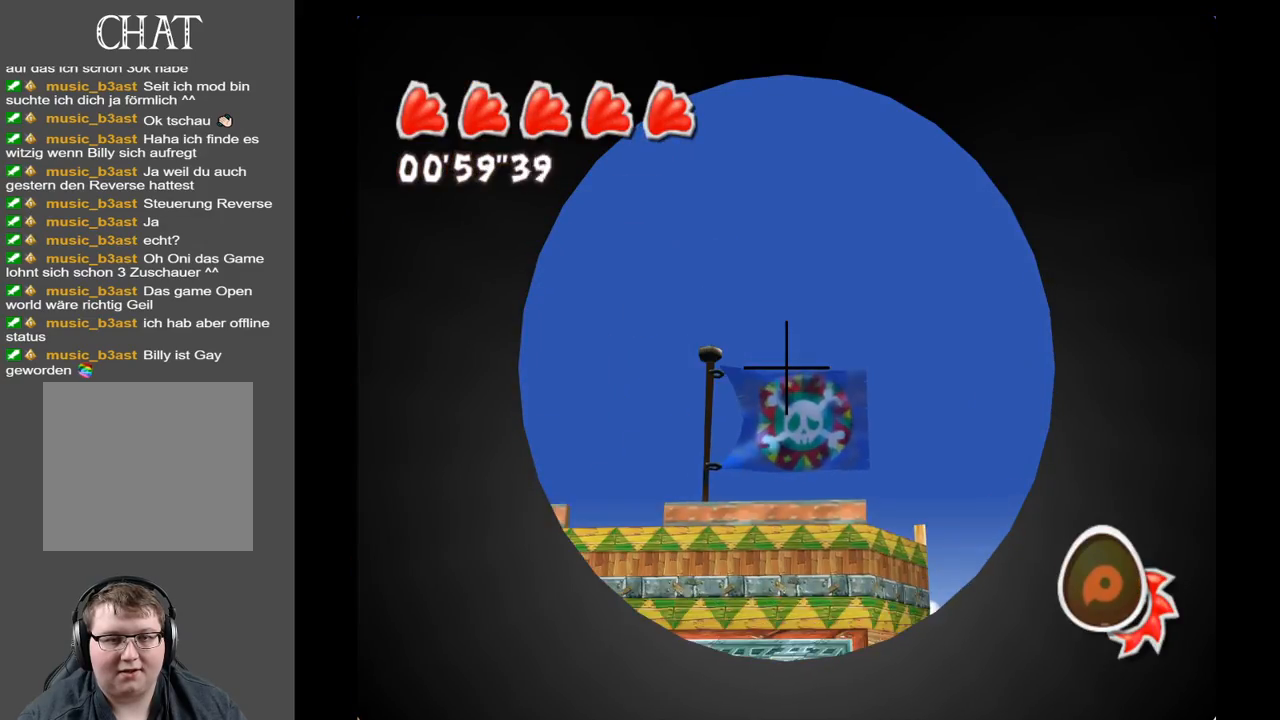
{"buttons": [], "left_stick": "center", "right_stick": "center", "events": [[33, "left_stick", "up"], [150, "left_stick", "center"], [400, "left_stick", "down"], [483, "left_stick", "center"]]}
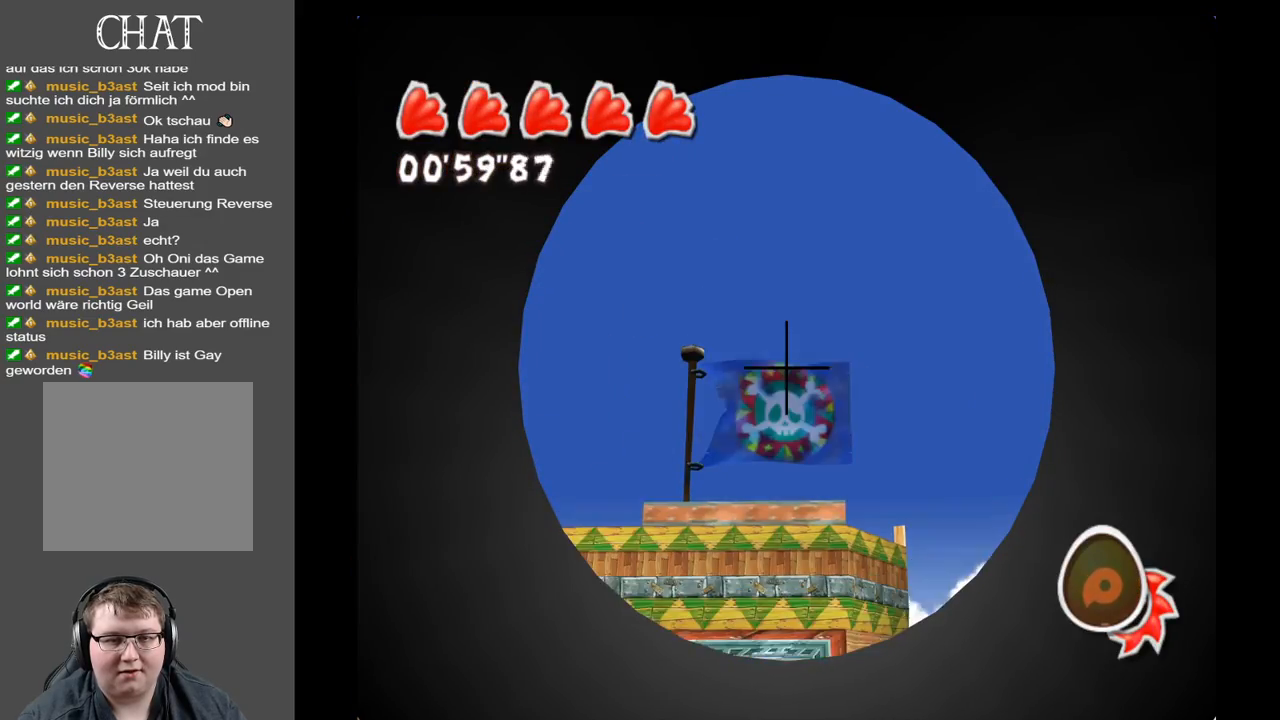
{"buttons": [], "left_stick": "center", "right_stick": "center", "events": [[300, "left_stick", "up"], [367, "left_stick", "center"]]}
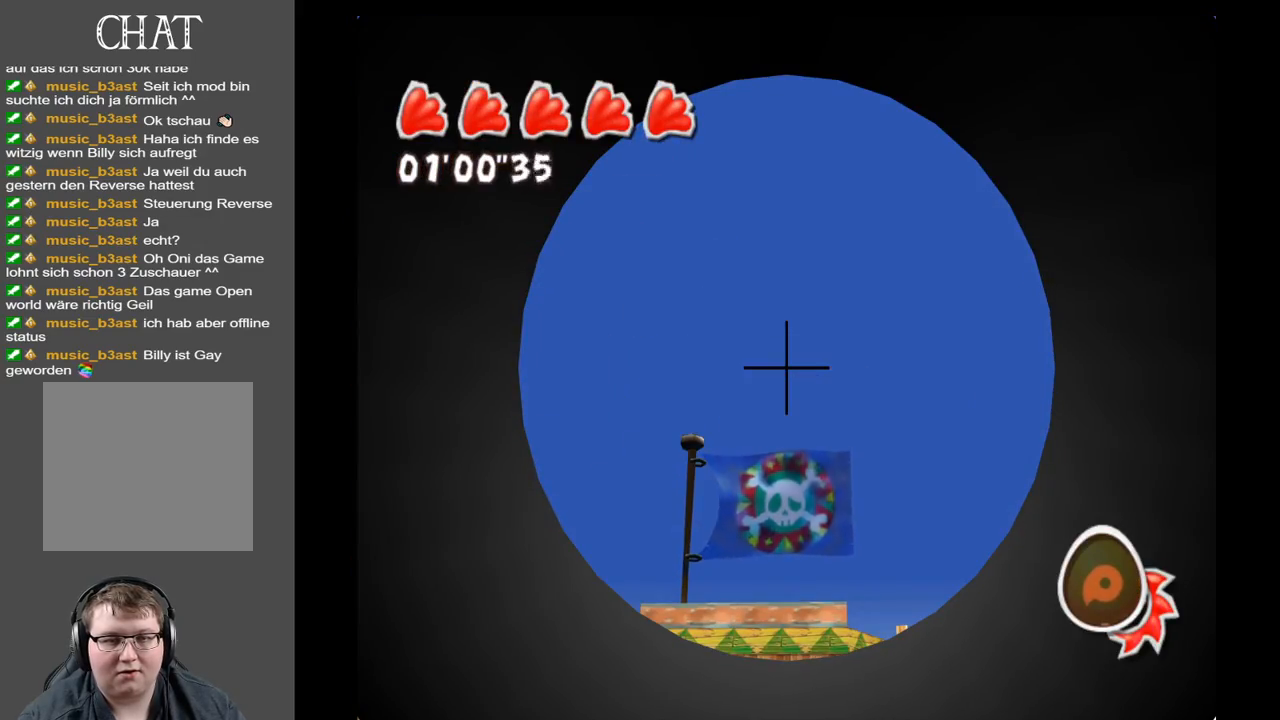
{"buttons": [], "left_stick": "center", "right_stick": "center", "events": [[167, "A", "down"], [317, "A", "up"]]}